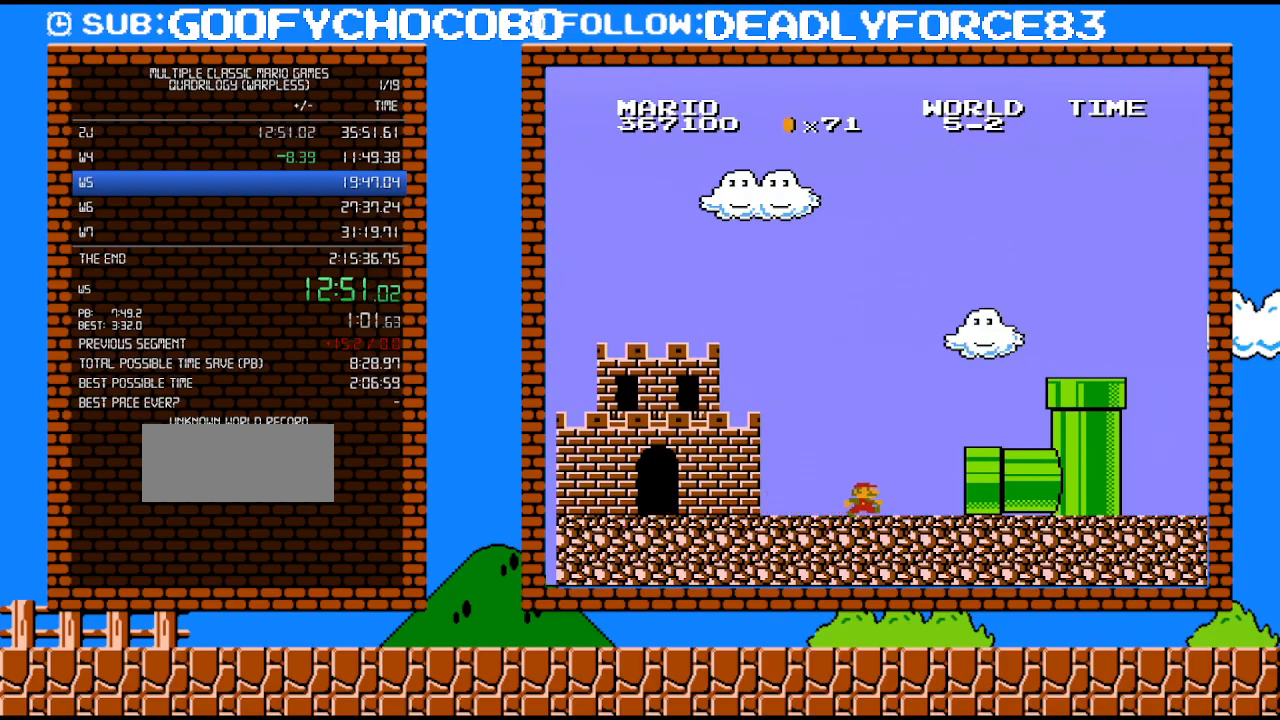
Gameplay with a controller (Nintendo layout); each line is a JSON object with the inputs held at the frame after it. "events" lists button and stick changes between this image and that frame as [ms after this image, input, new state], when the widget could be followed in between. Not read: L3 R3.
{"buttons": ["DPAD_LEFT"], "events": [[433, "DPAD_LEFT", "down"]]}
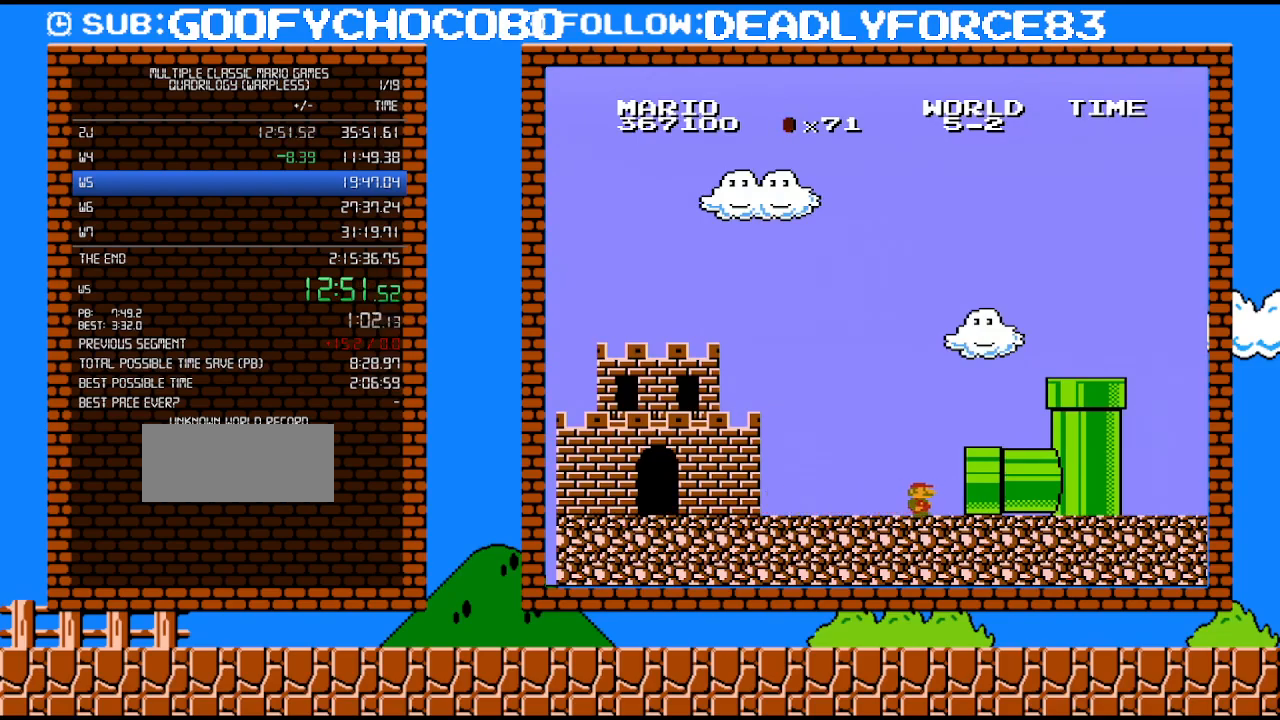
{"buttons": ["DPAD_LEFT"], "events": []}
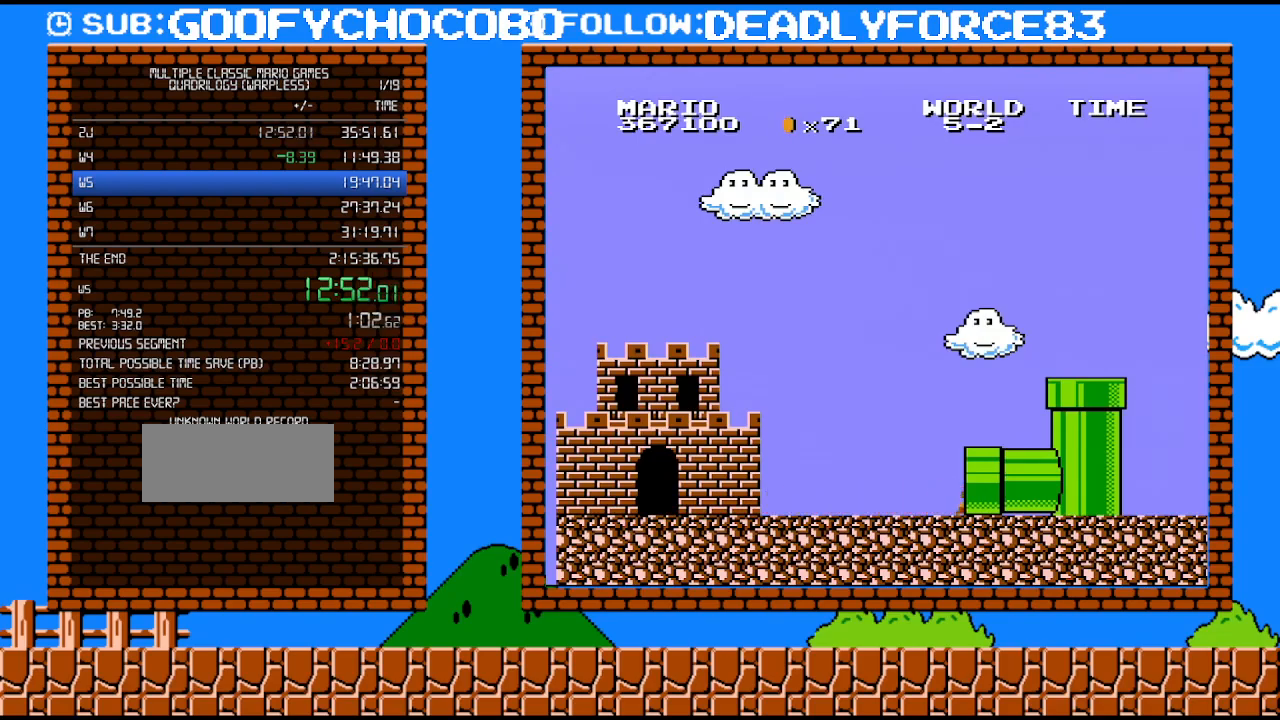
{"buttons": ["DPAD_LEFT"], "events": []}
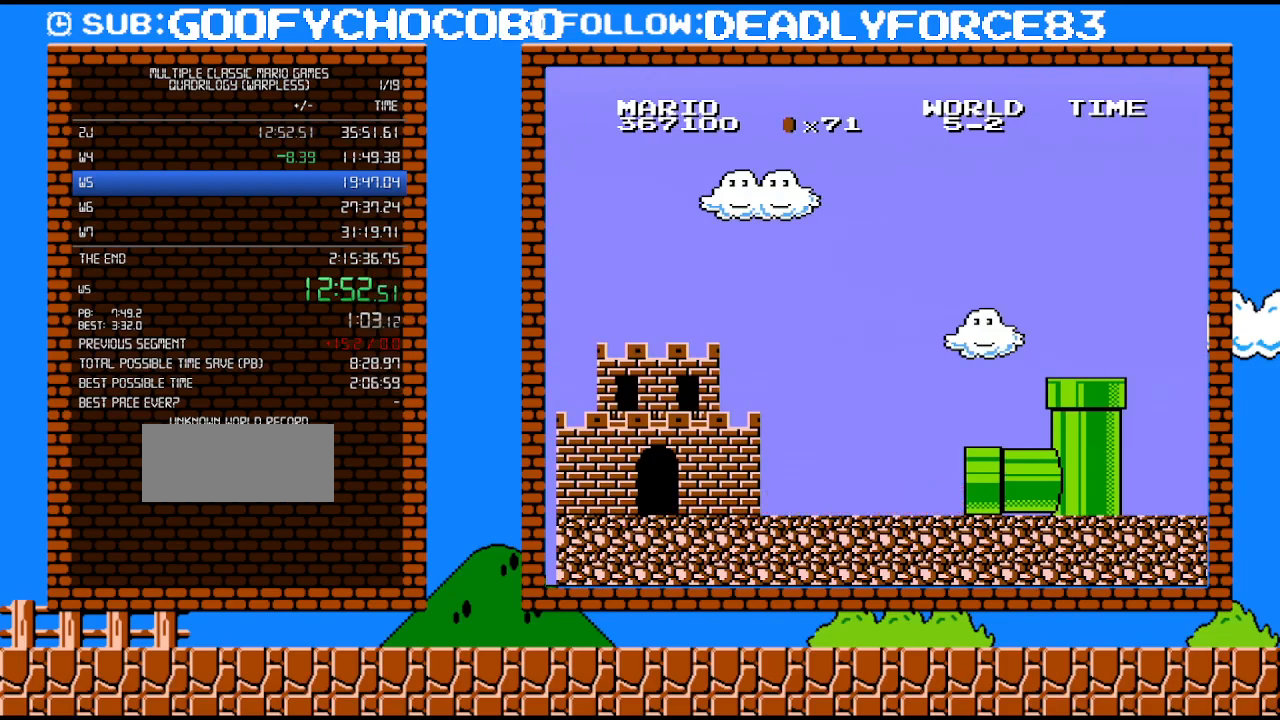
{"buttons": ["DPAD_LEFT"], "events": []}
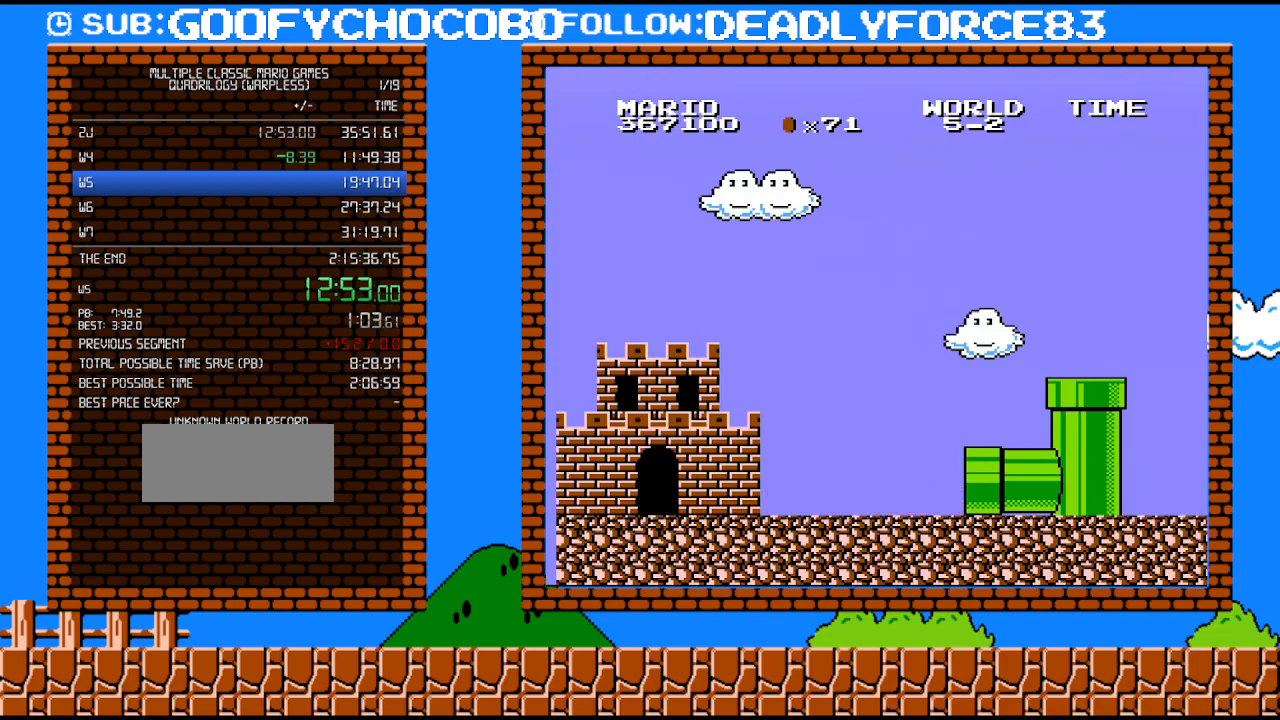
{"buttons": ["DPAD_LEFT"], "events": []}
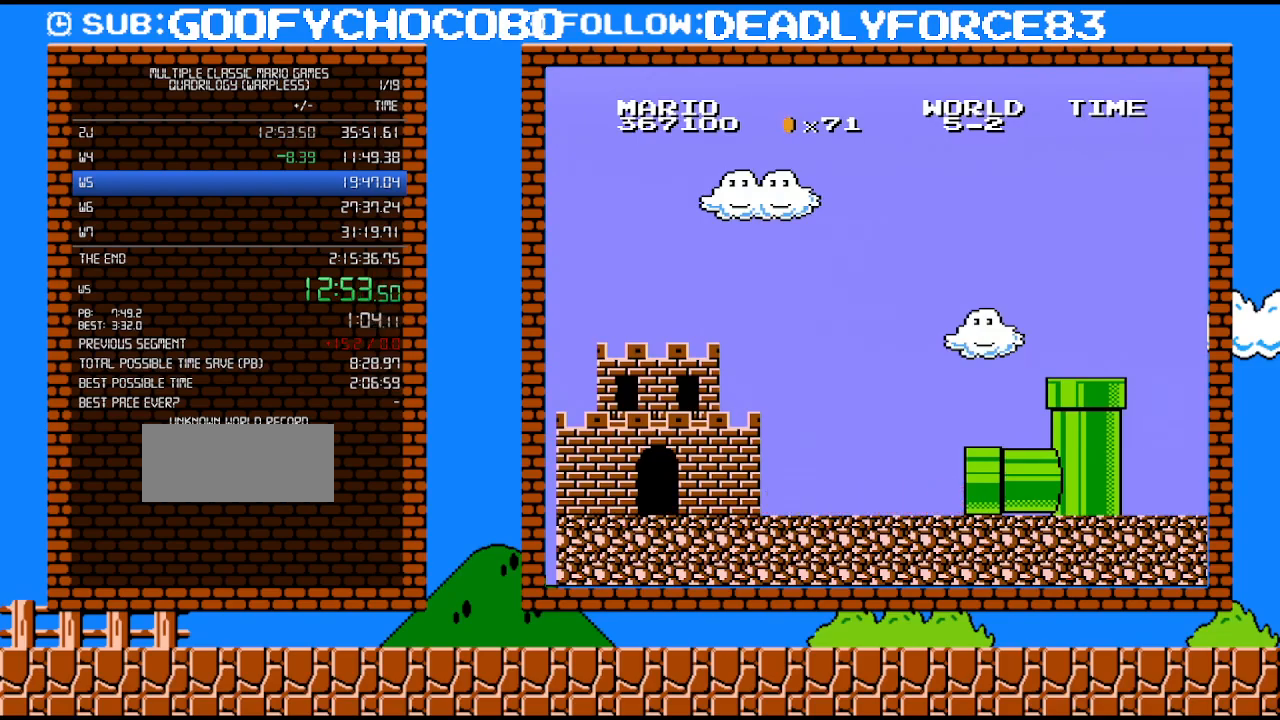
{"buttons": ["DPAD_LEFT"], "events": []}
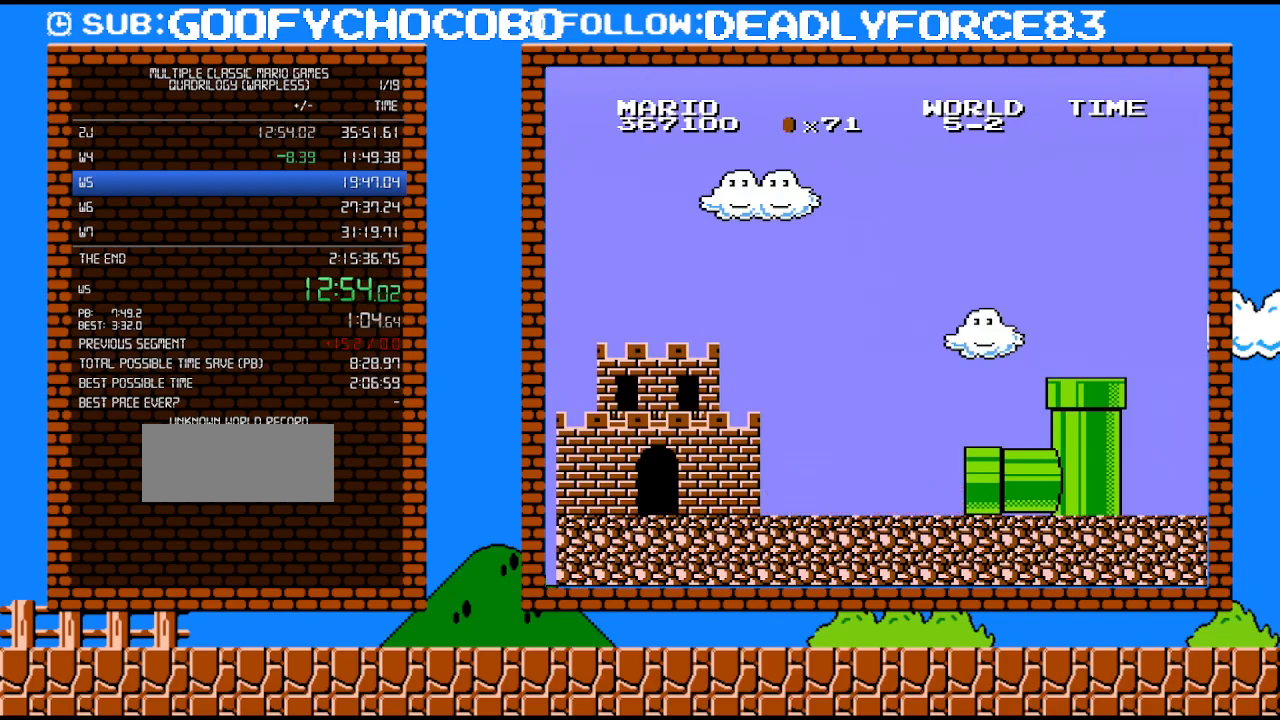
{"buttons": ["DPAD_LEFT"], "events": []}
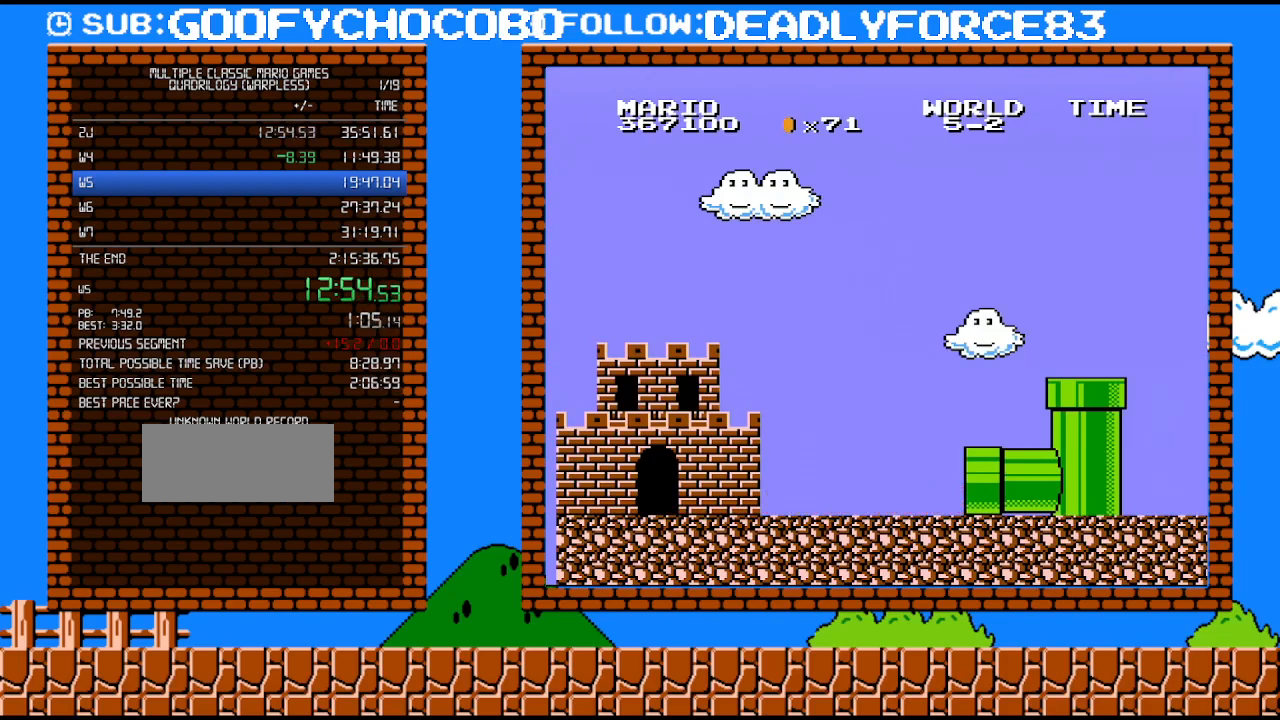
{"buttons": ["DPAD_LEFT"], "events": []}
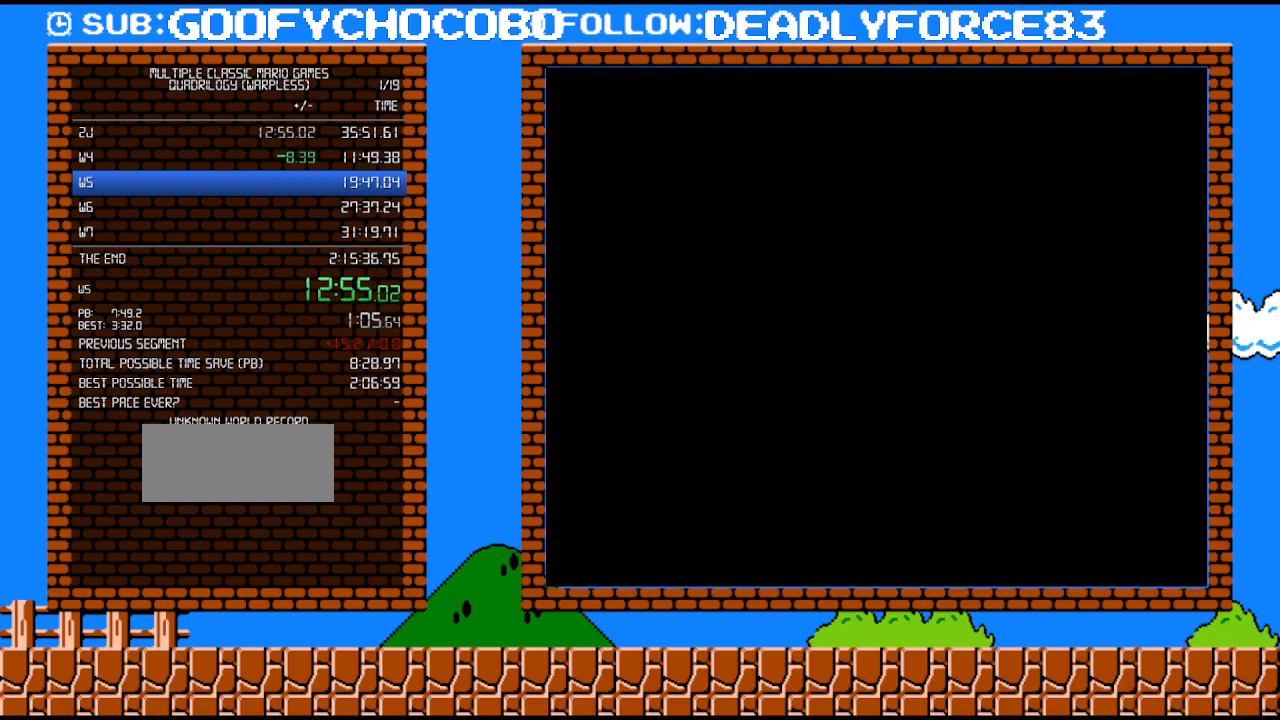
{"buttons": ["DPAD_LEFT"], "events": []}
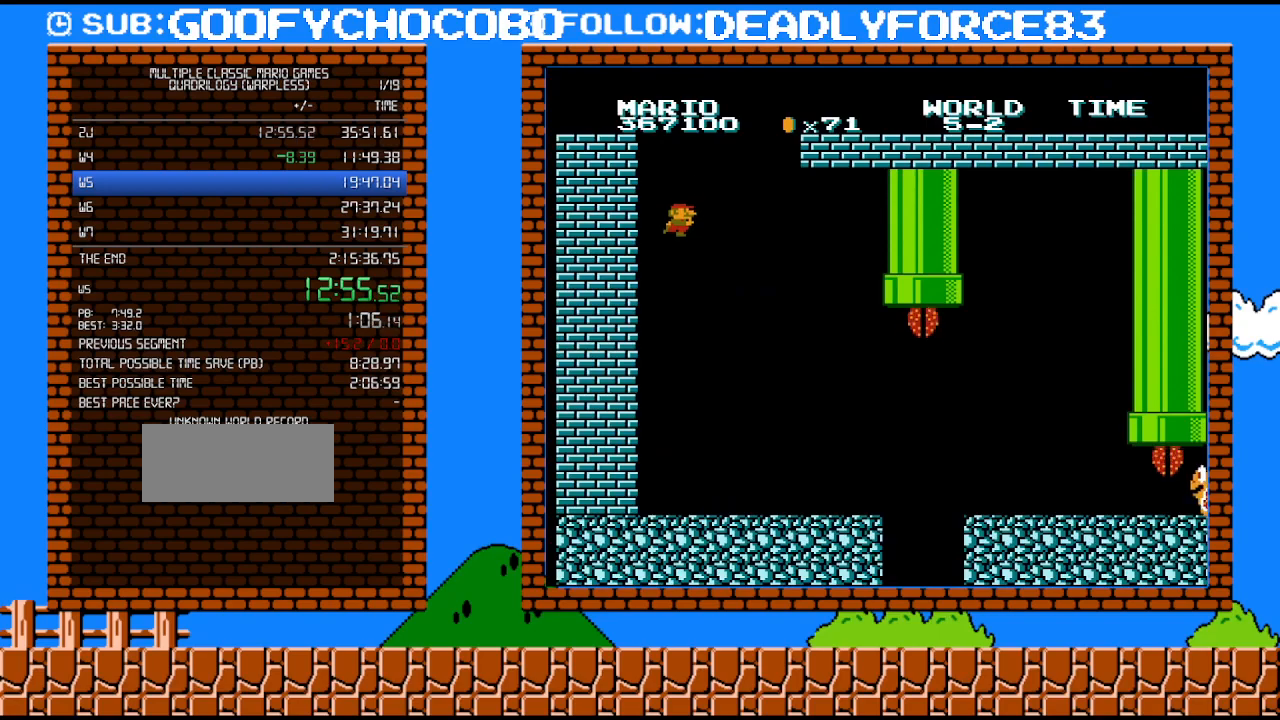
{"buttons": ["DPAD_LEFT"], "events": []}
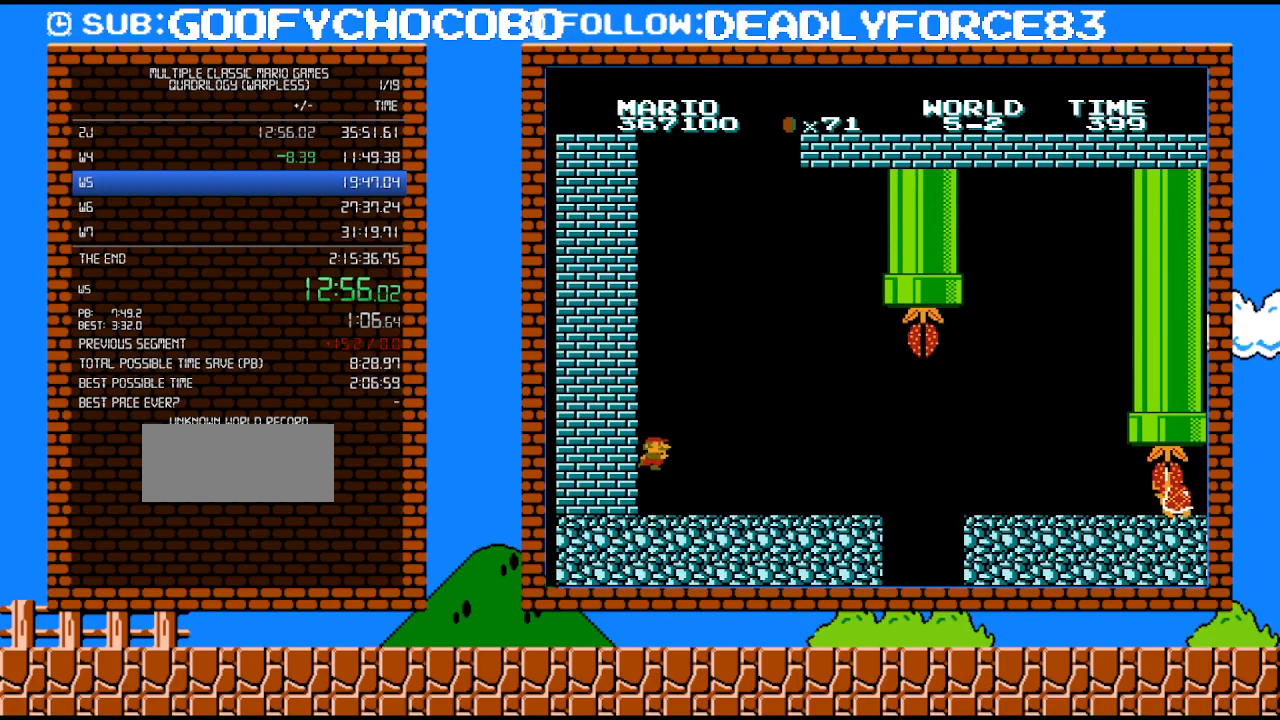
{"buttons": ["A", "DPAD_RIGHT"], "events": [[50, "DPAD_LEFT", "up"], [333, "A", "down"], [467, "DPAD_RIGHT", "down"]]}
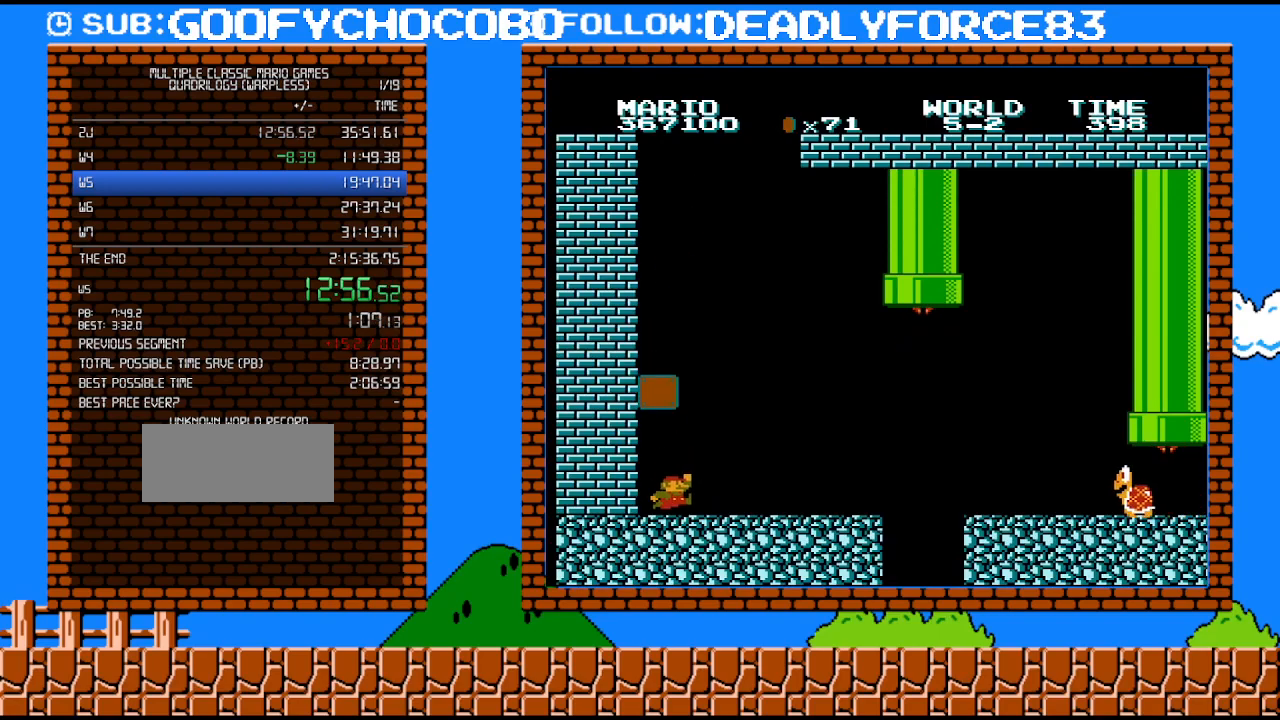
{"buttons": ["A", "DPAD_LEFT"], "events": [[117, "A", "up"], [217, "DPAD_RIGHT", "up"], [367, "A", "down"], [467, "DPAD_LEFT", "down"]]}
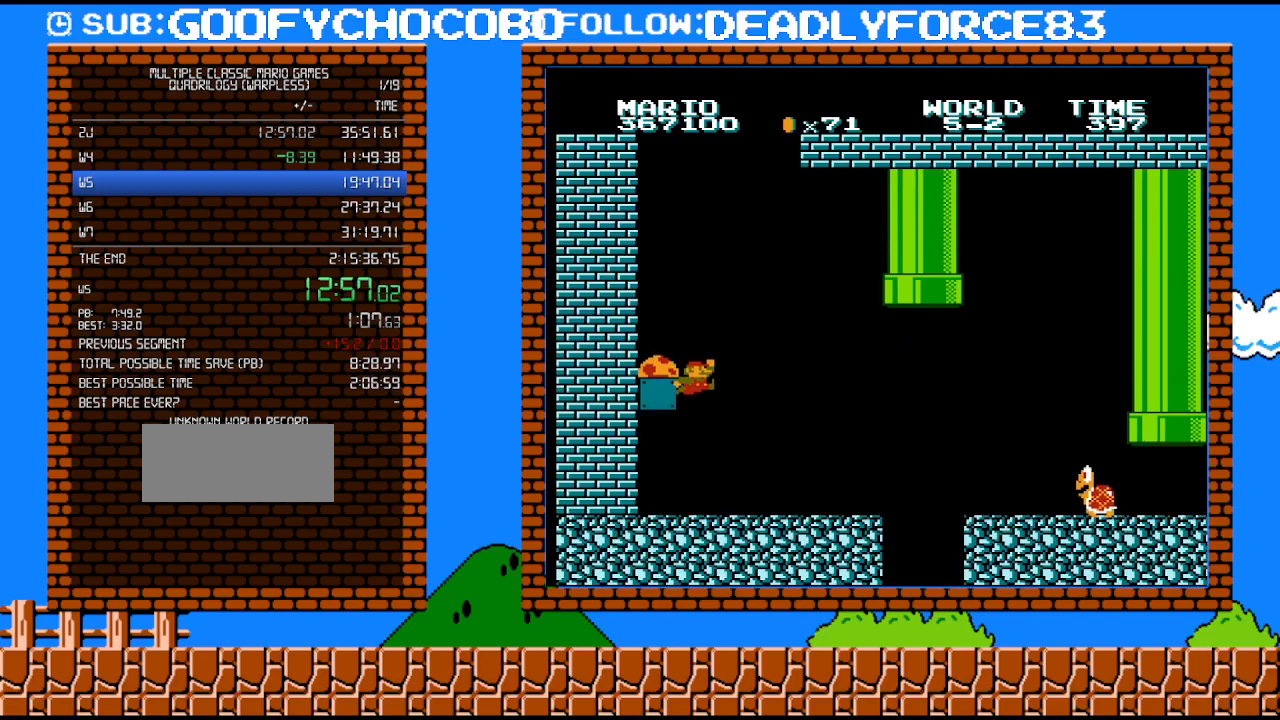
{"buttons": [], "events": [[333, "DPAD_LEFT", "up"], [367, "A", "up"]]}
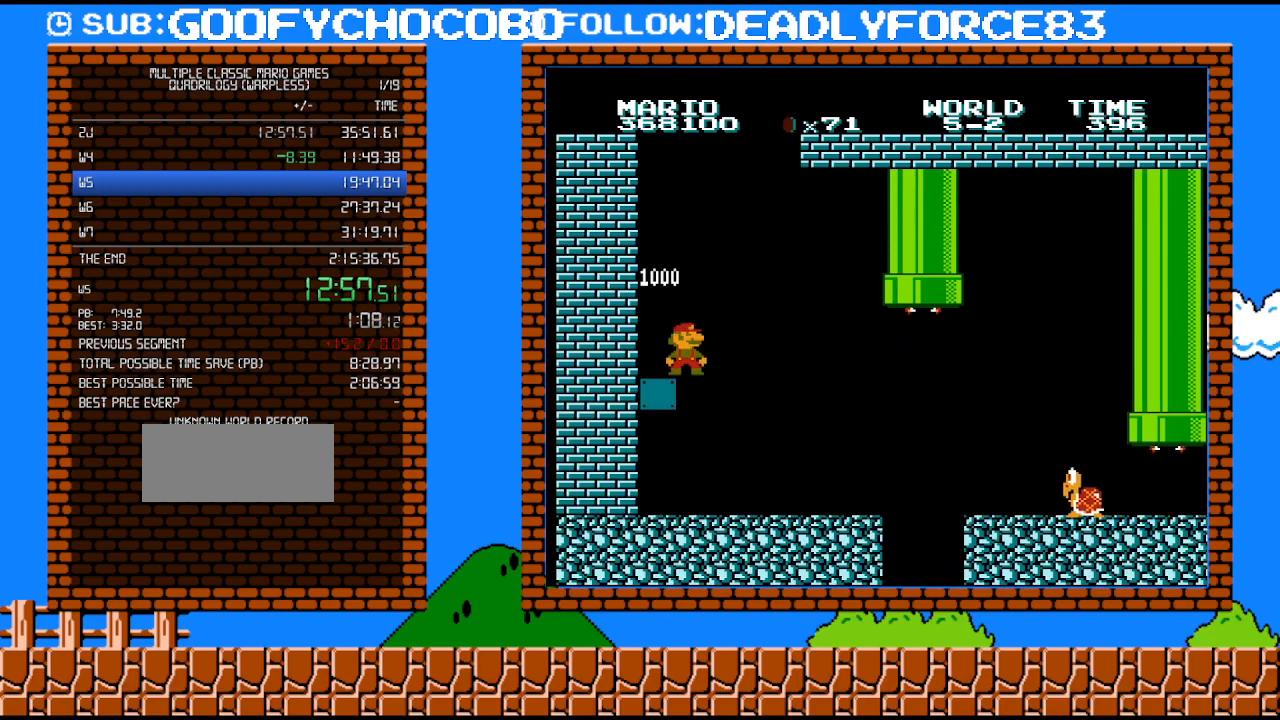
{"buttons": ["B", "DPAD_RIGHT"], "events": [[50, "B", "down"], [83, "DPAD_RIGHT", "down"]]}
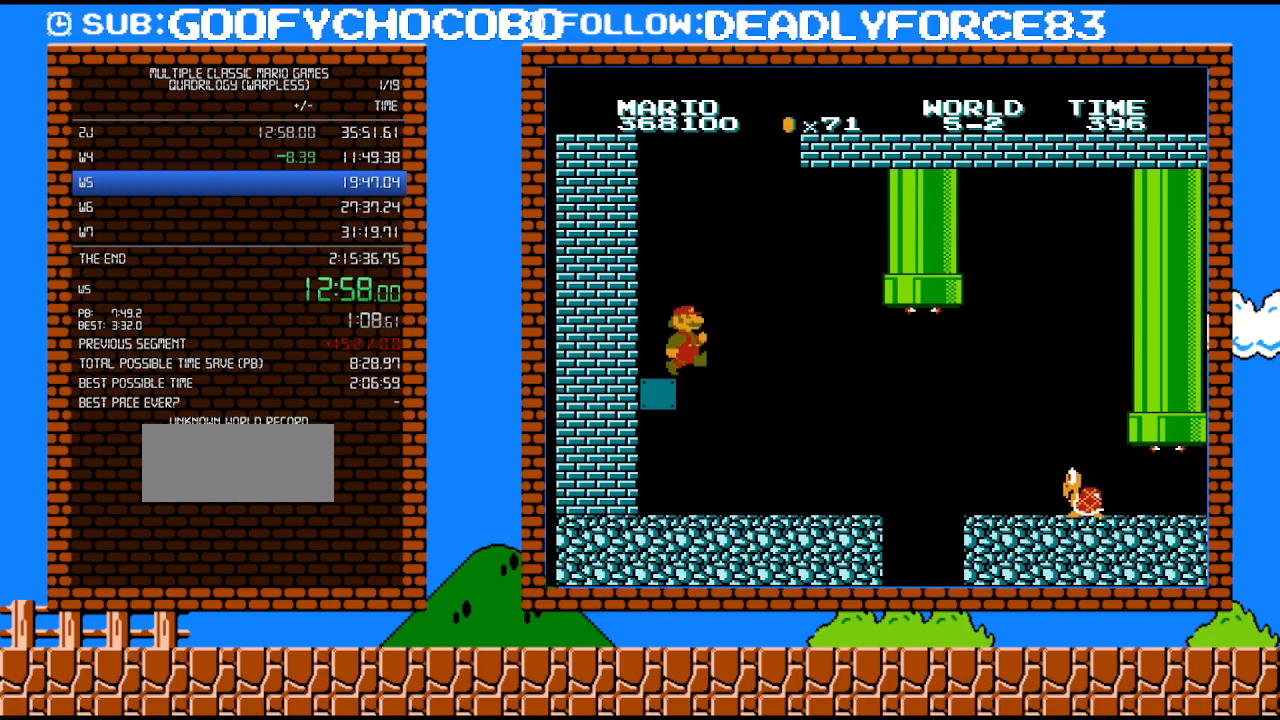
{"buttons": ["B", "DPAD_RIGHT"], "events": []}
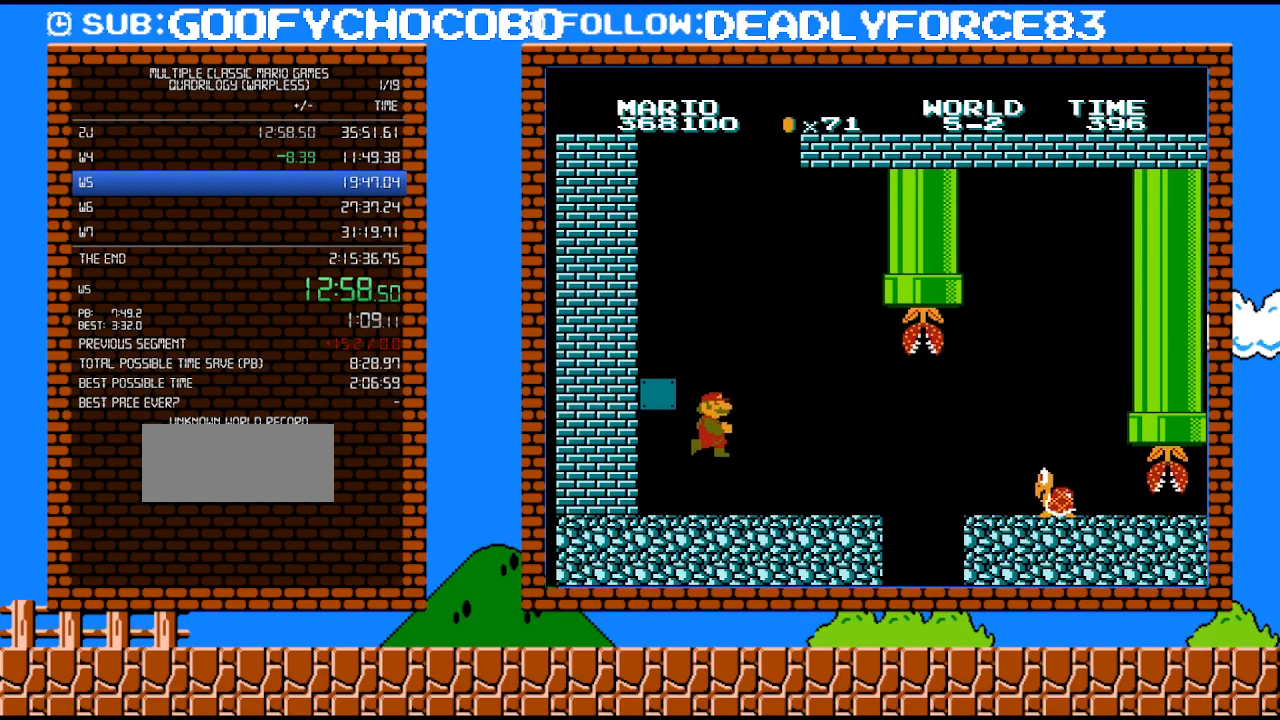
{"buttons": ["B", "DPAD_RIGHT"], "events": []}
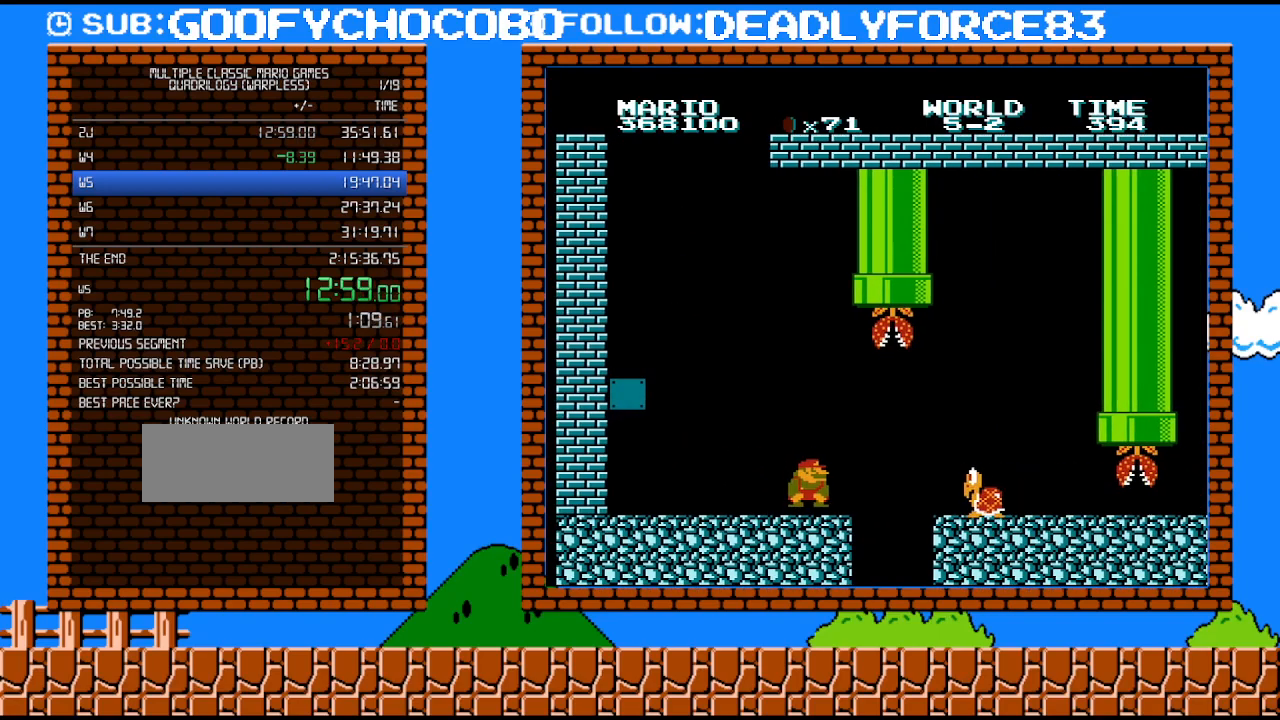
{"buttons": [], "events": [[17, "DPAD_UP", "down"], [150, "DPAD_UP", "up"], [183, "DPAD_DOWN", "down"], [217, "A", "down"], [217, "DPAD_RIGHT", "up"], [333, "A", "up"], [367, "B", "up"], [367, "DPAD_DOWN", "up"]]}
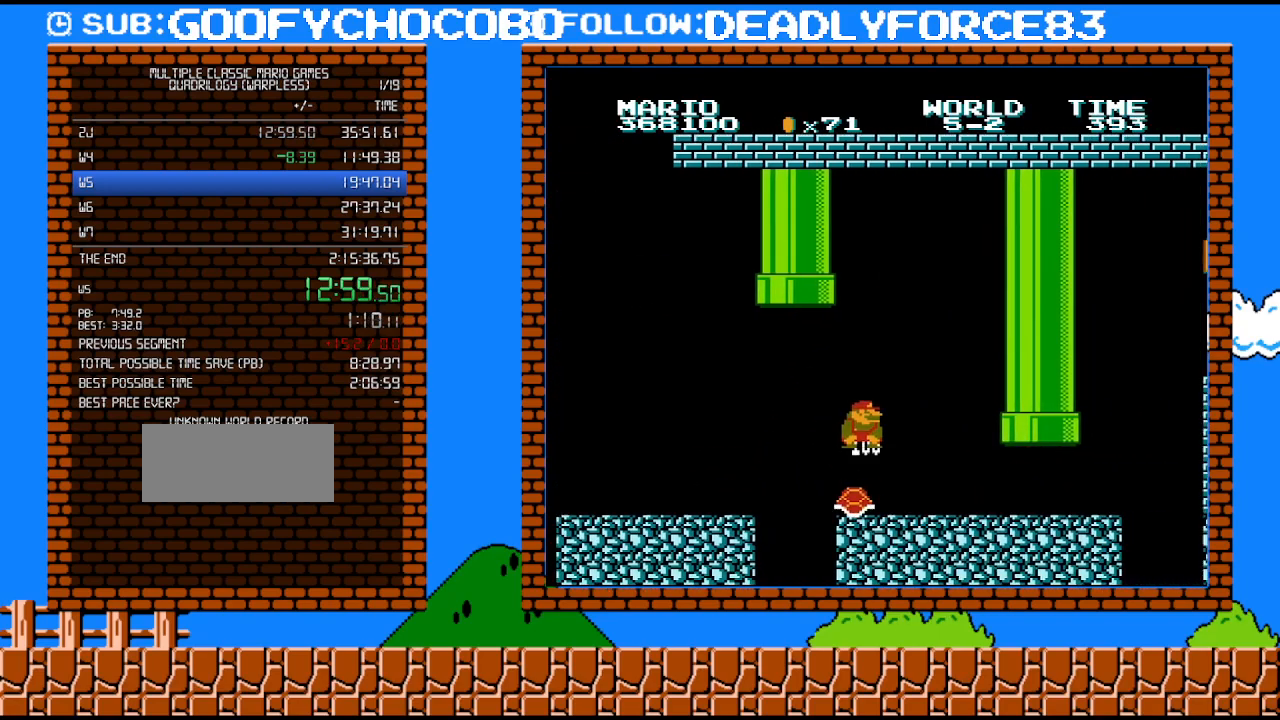
{"buttons": ["DPAD_LEFT"], "events": [[83, "DPAD_LEFT", "down"]]}
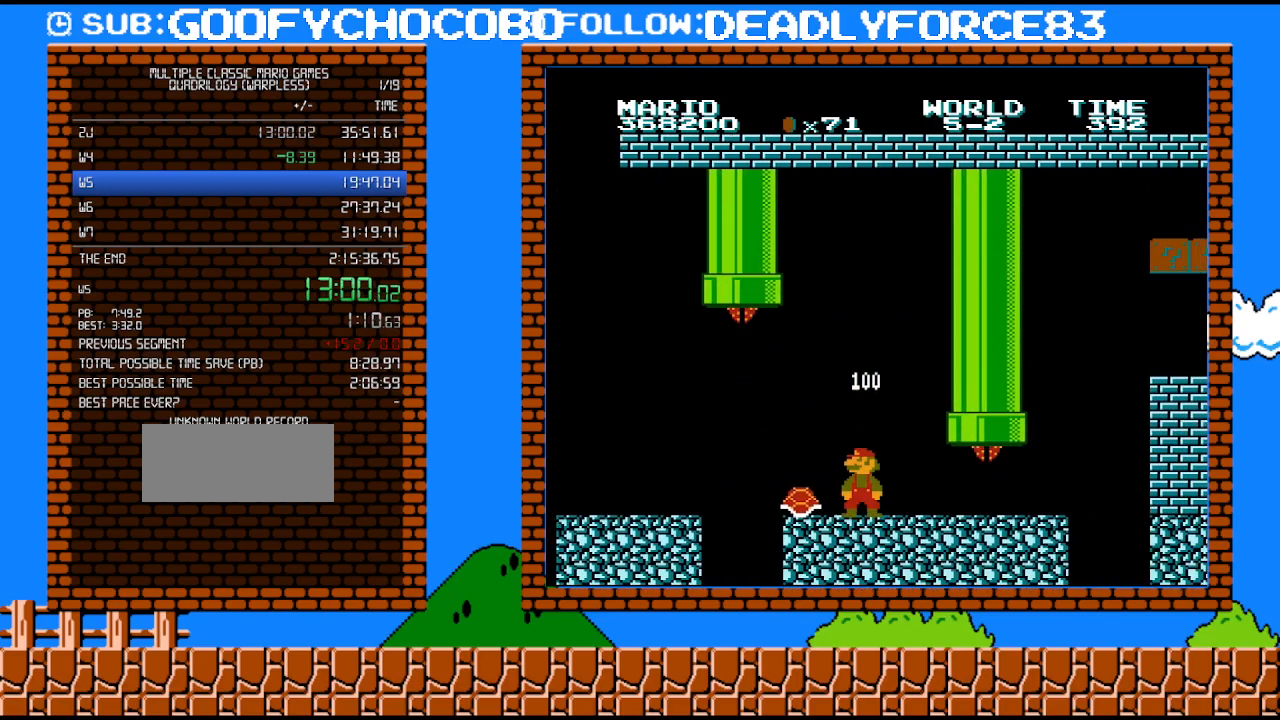
{"buttons": [], "events": [[150, "DPAD_LEFT", "up"]]}
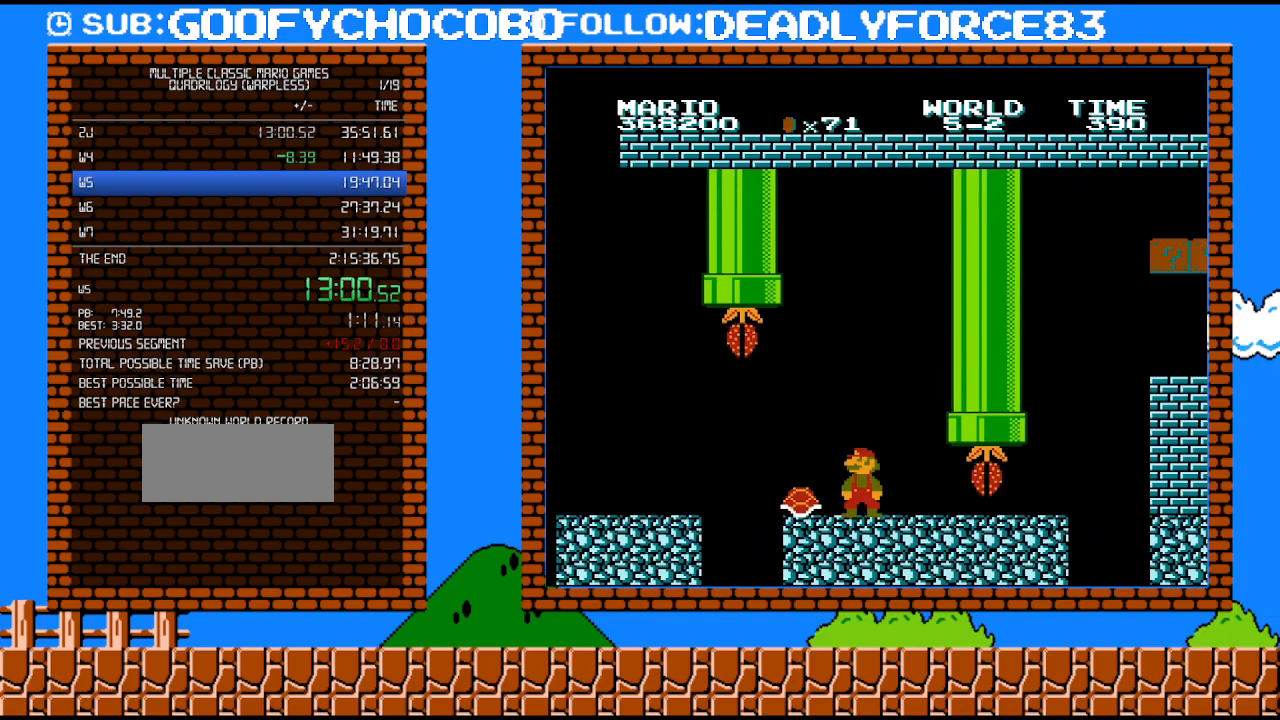
{"buttons": ["B", "DPAD_RIGHT"], "events": [[400, "DPAD_RIGHT", "down"], [433, "B", "down"]]}
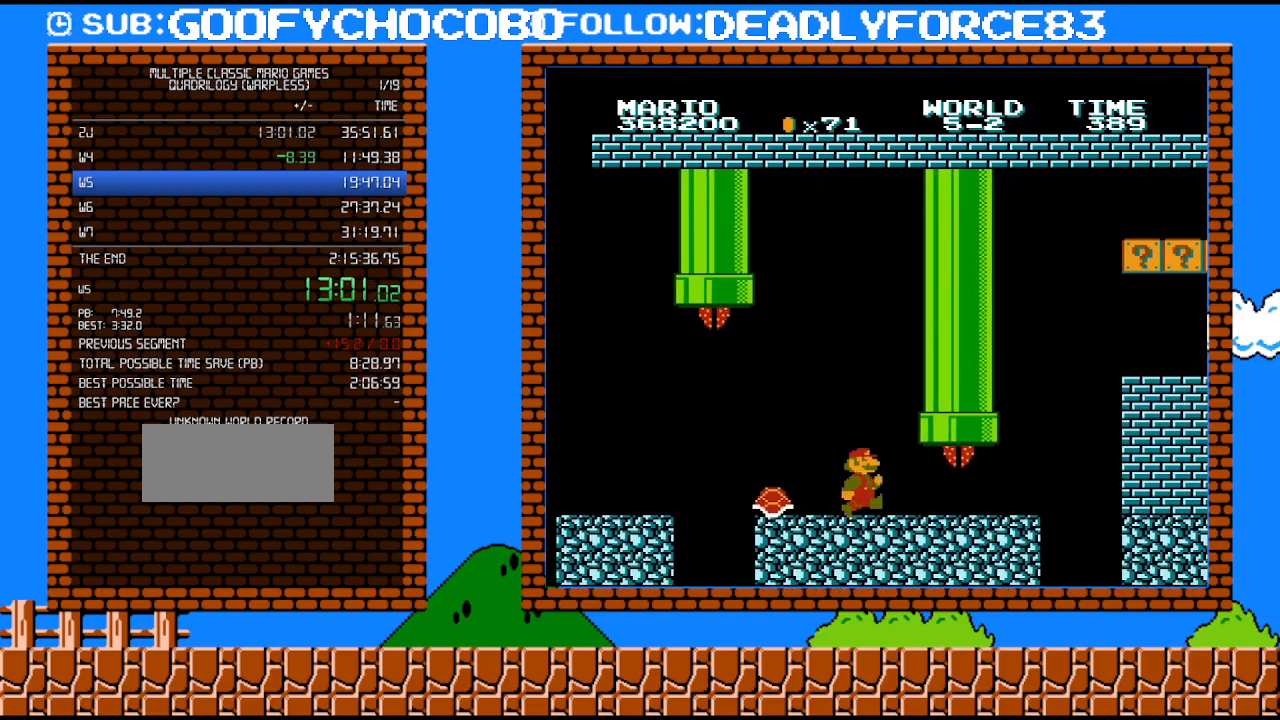
{"buttons": ["B", "DPAD_UP", "DPAD_RIGHT"], "events": [[483, "DPAD_UP", "down"]]}
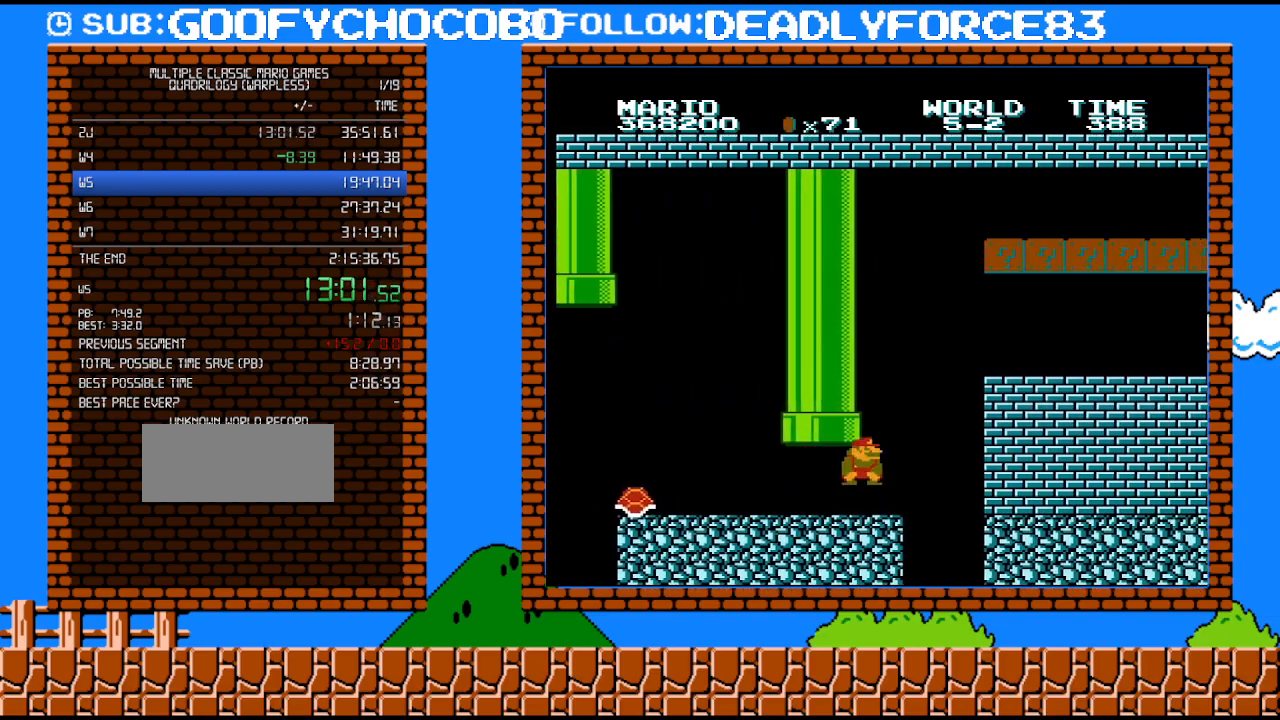
{"buttons": ["A", "B", "DPAD_RIGHT"], "events": [[50, "DPAD_UP", "up"], [117, "DPAD_DOWN", "down"], [150, "DPAD_RIGHT", "up"], [183, "A", "down"], [267, "DPAD_RIGHT", "down"], [300, "DPAD_DOWN", "up"]]}
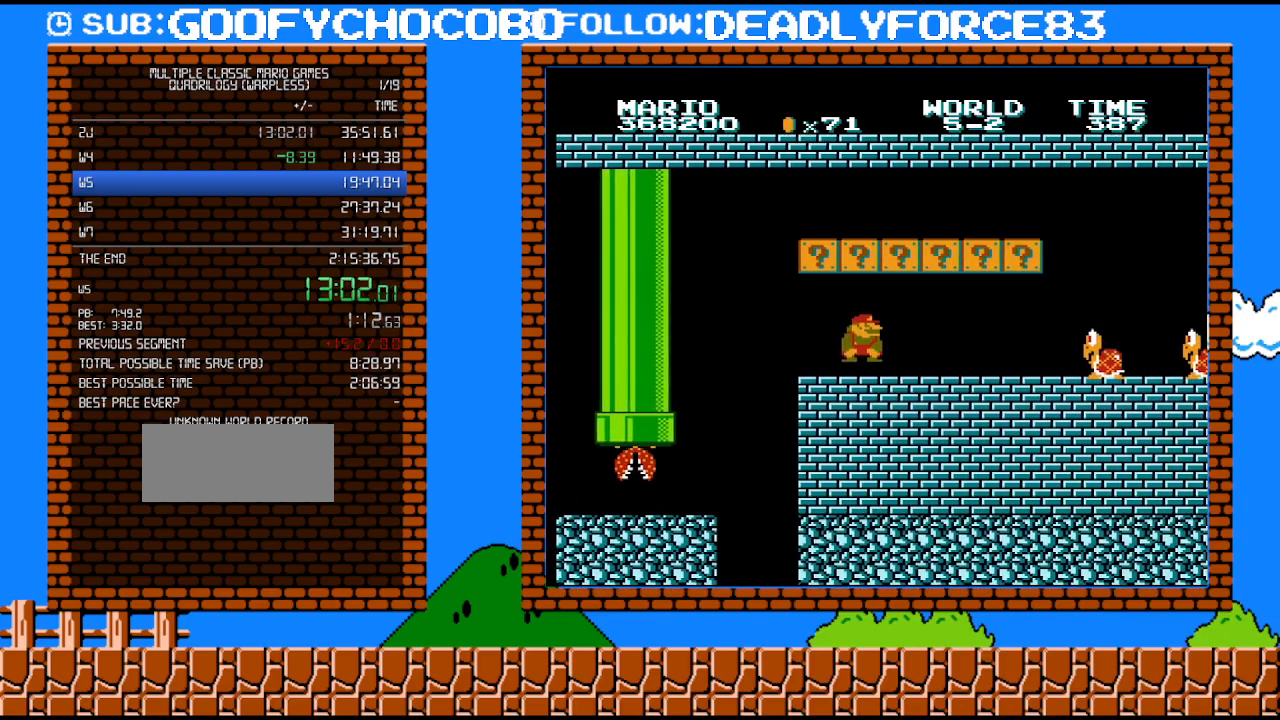
{"buttons": ["A", "B", "DPAD_DOWN", "DPAD_RIGHT"], "events": [[117, "A", "up"], [367, "DPAD_DOWN", "down"], [400, "DPAD_RIGHT", "up"], [433, "A", "down"], [500, "DPAD_RIGHT", "down"]]}
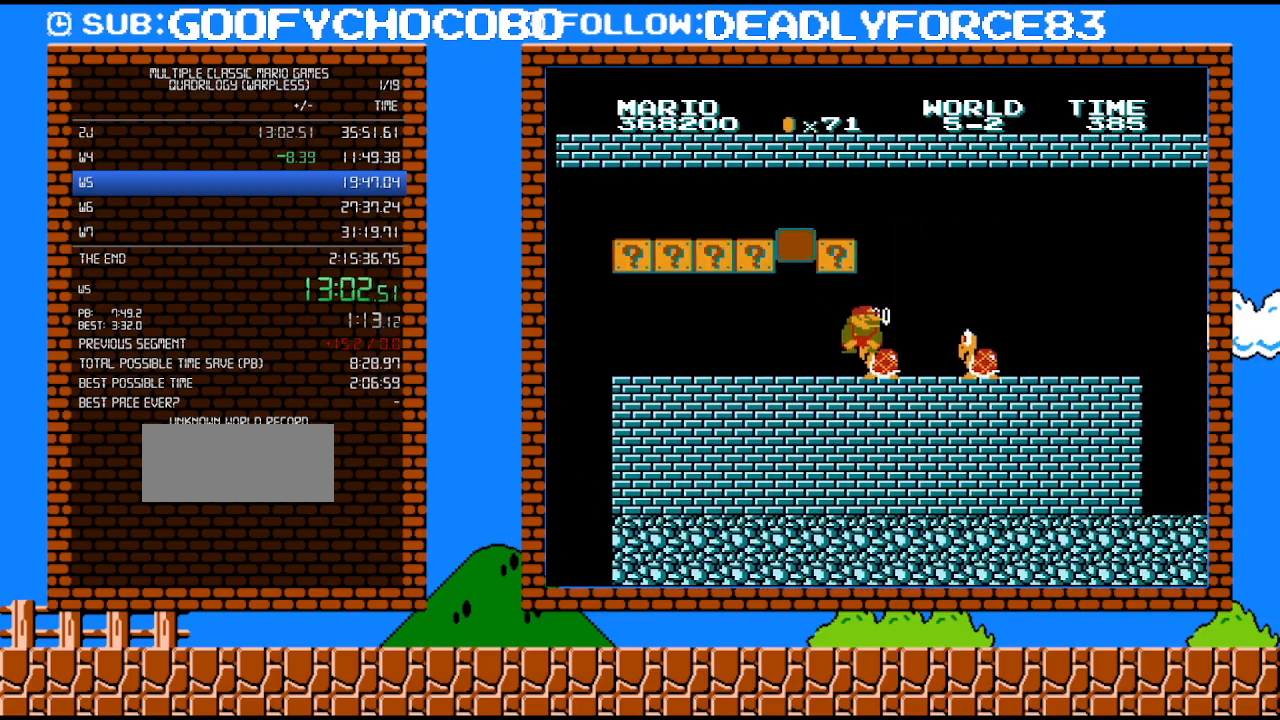
{"buttons": ["B", "DPAD_RIGHT"], "events": [[17, "DPAD_DOWN", "up"], [83, "A", "up"]]}
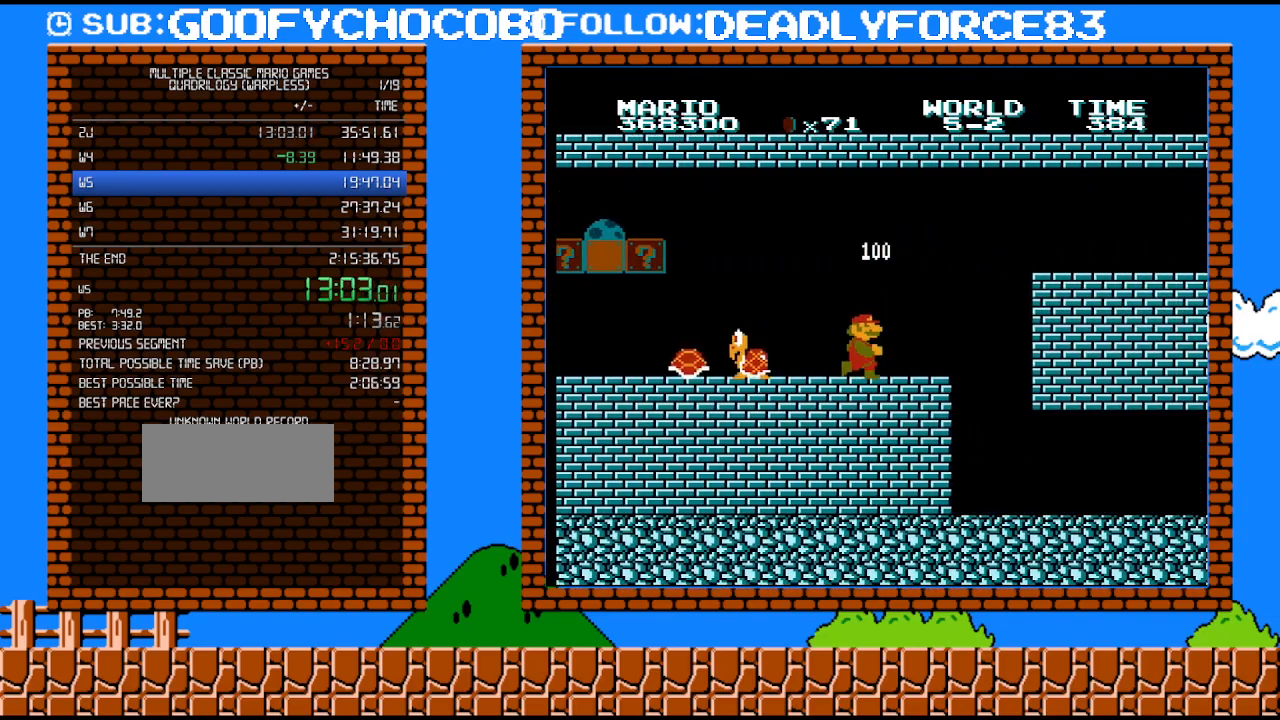
{"buttons": ["A", "B", "DPAD_RIGHT"], "events": [[283, "A", "down"]]}
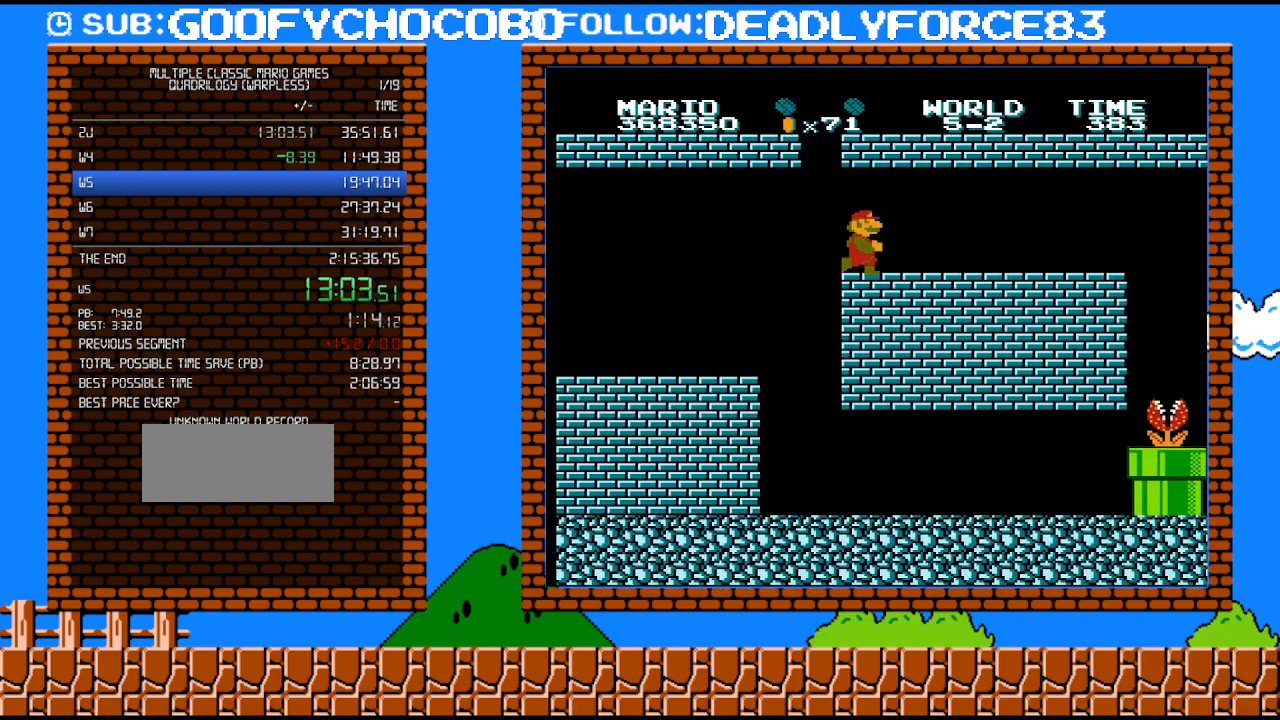
{"buttons": ["B", "DPAD_RIGHT"], "events": [[50, "A", "up"]]}
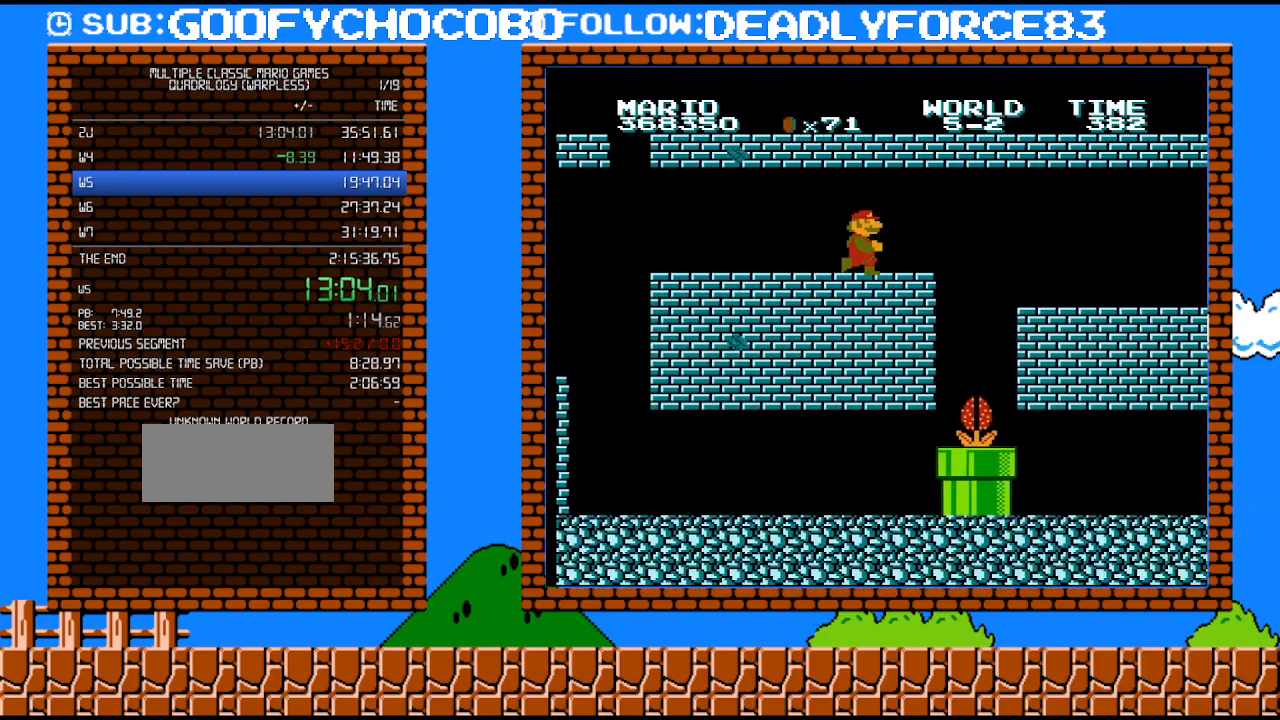
{"buttons": ["B", "DPAD_LEFT"], "events": [[250, "DPAD_RIGHT", "up"], [250, "DPAD_UP", "down"], [333, "DPAD_UP", "up"], [367, "DPAD_LEFT", "down"]]}
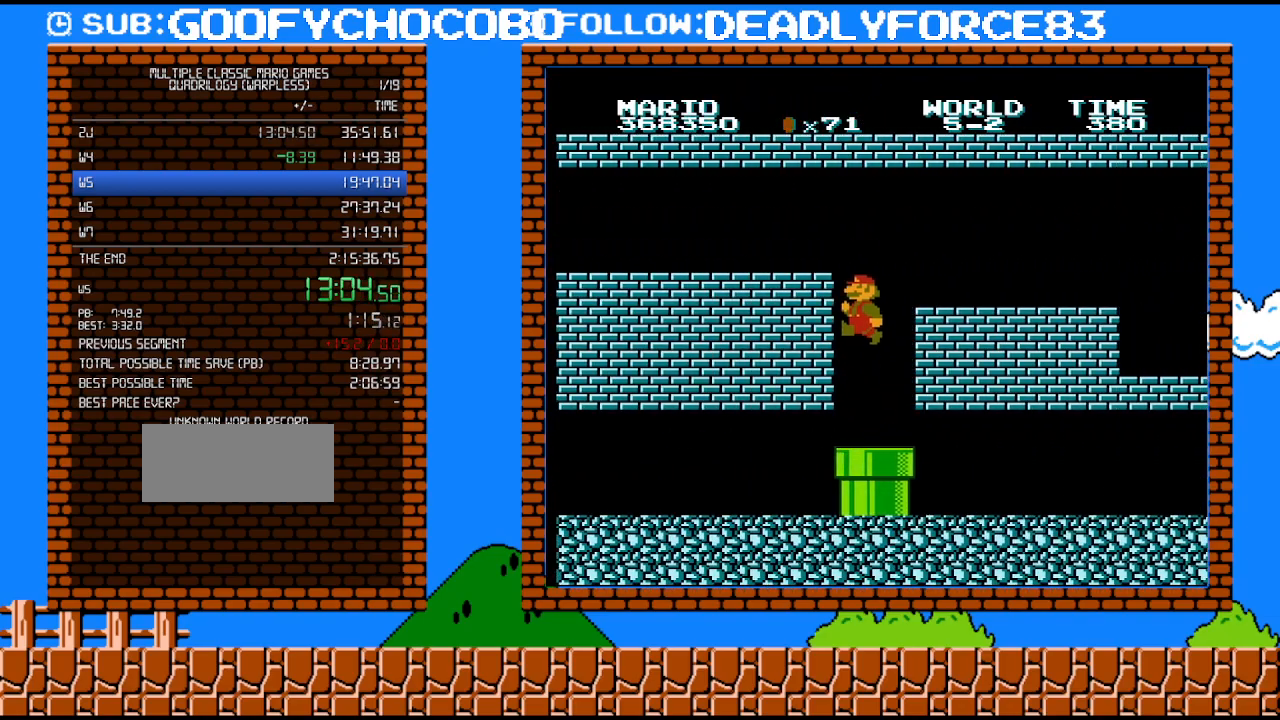
{"buttons": ["B", "DPAD_UP"], "events": [[483, "DPAD_LEFT", "up"], [483, "DPAD_UP", "down"]]}
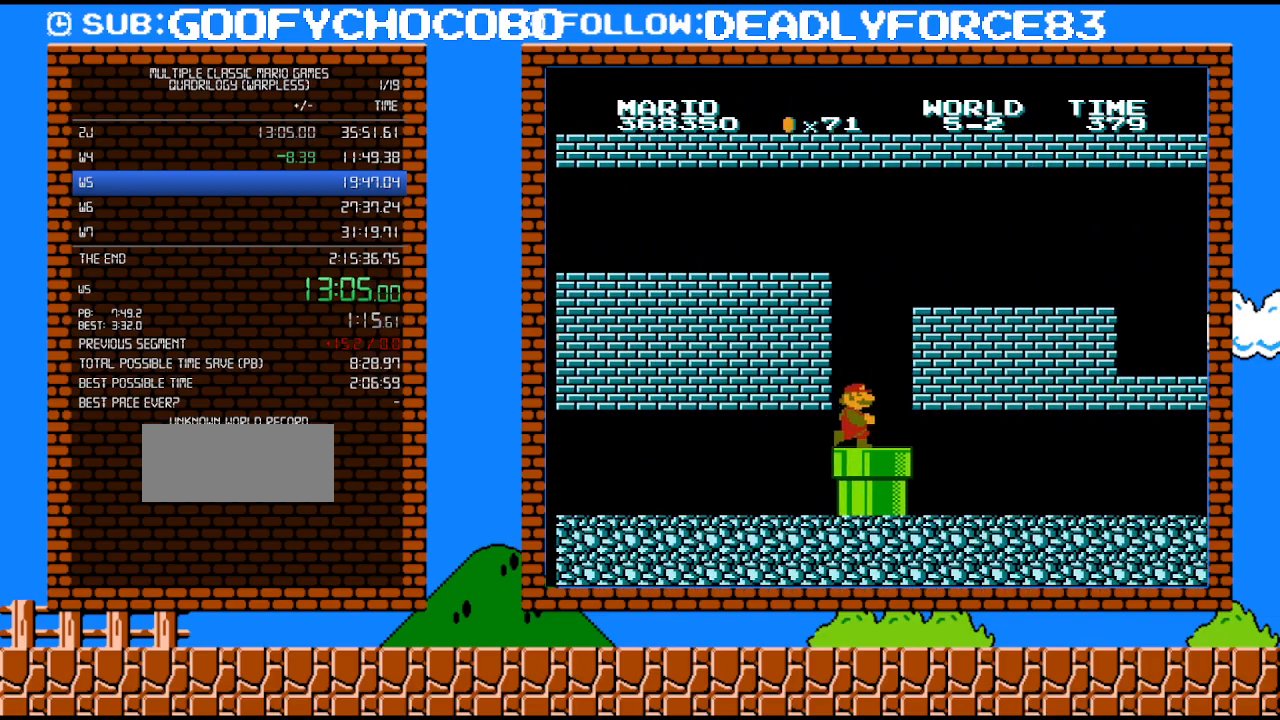
{"buttons": ["B", "DPAD_DOWN"], "events": [[17, "DPAD_RIGHT", "down"], [17, "DPAD_UP", "up"], [233, "DPAD_UP", "down"], [400, "DPAD_UP", "up"], [433, "DPAD_DOWN", "down"], [433, "DPAD_RIGHT", "up"]]}